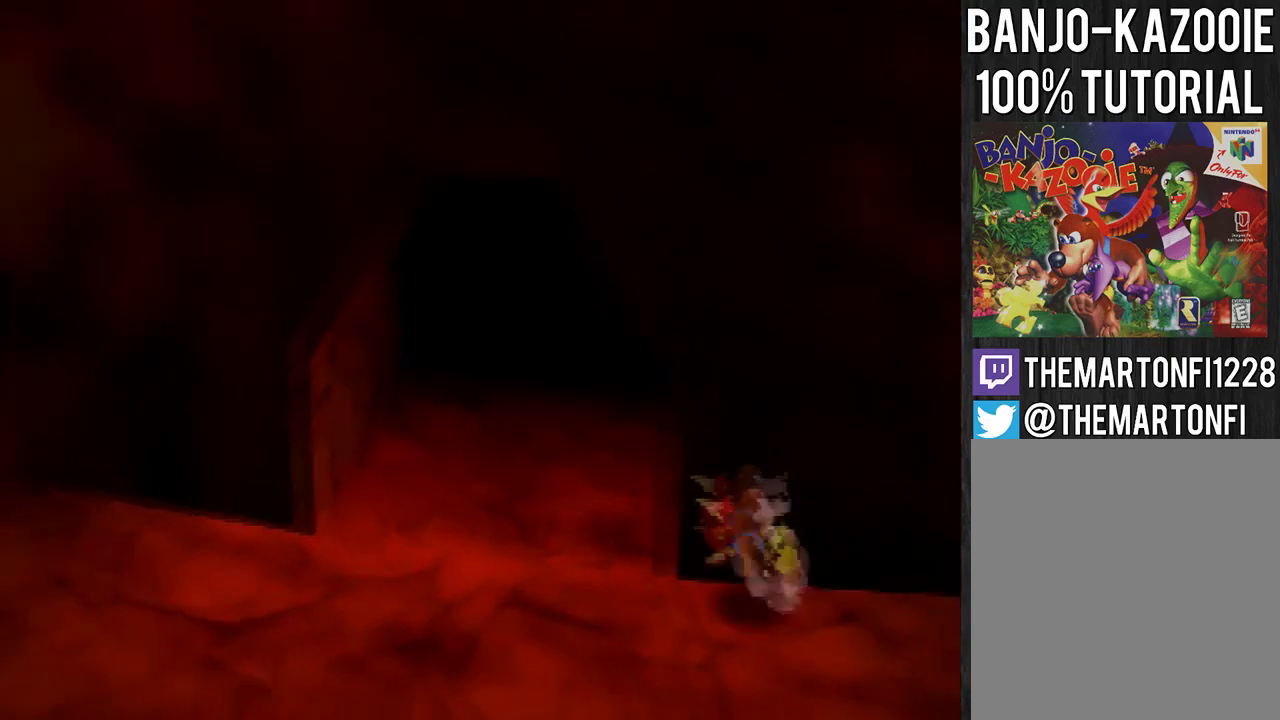
Gameplay with a controller (Nintendo layout); each line is a JSON object with the inputs held at the frame after it. "events" lists button and stick changes between this image and that frame as [ms after this image, input, new state], when the widget could be followed in between. This overlay highlights the sticks when they move; stick clicks (L3) are not distinguishable. Not read: L3 R1 R3.
{"buttons": [], "left_stick": "up", "events": [[200, "left_stick", "up"], [267, "A", "down"], [367, "A", "up"]]}
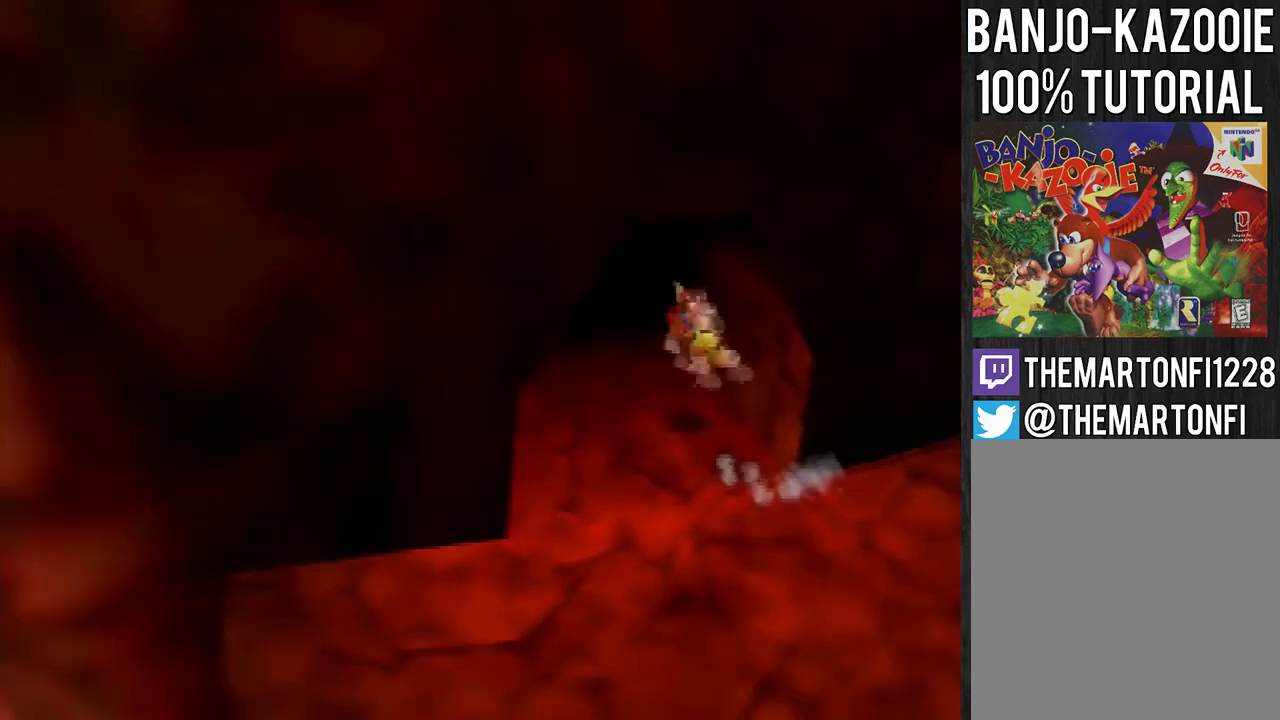
{"buttons": ["A"], "left_stick": "down", "events": [[267, "A", "down"], [301, "left_stick", "center"], [401, "left_stick", "down"]]}
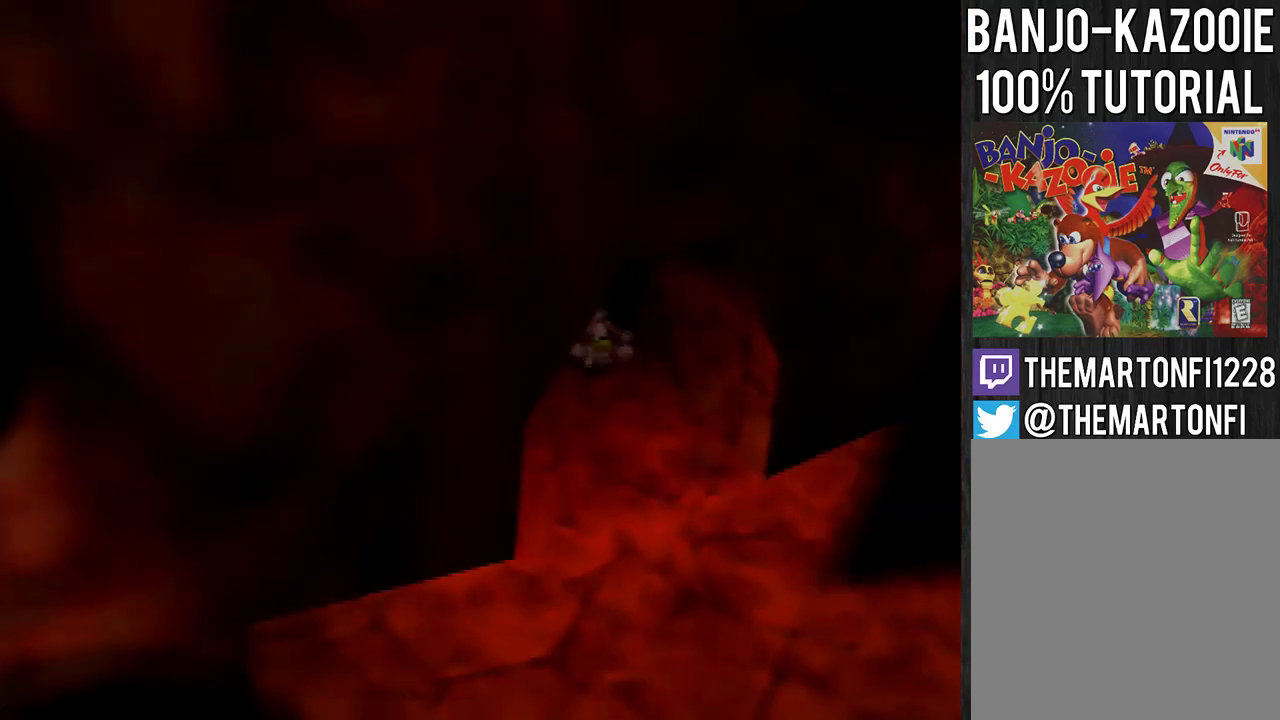
{"buttons": [], "left_stick": "down", "events": [[33, "A", "up"]]}
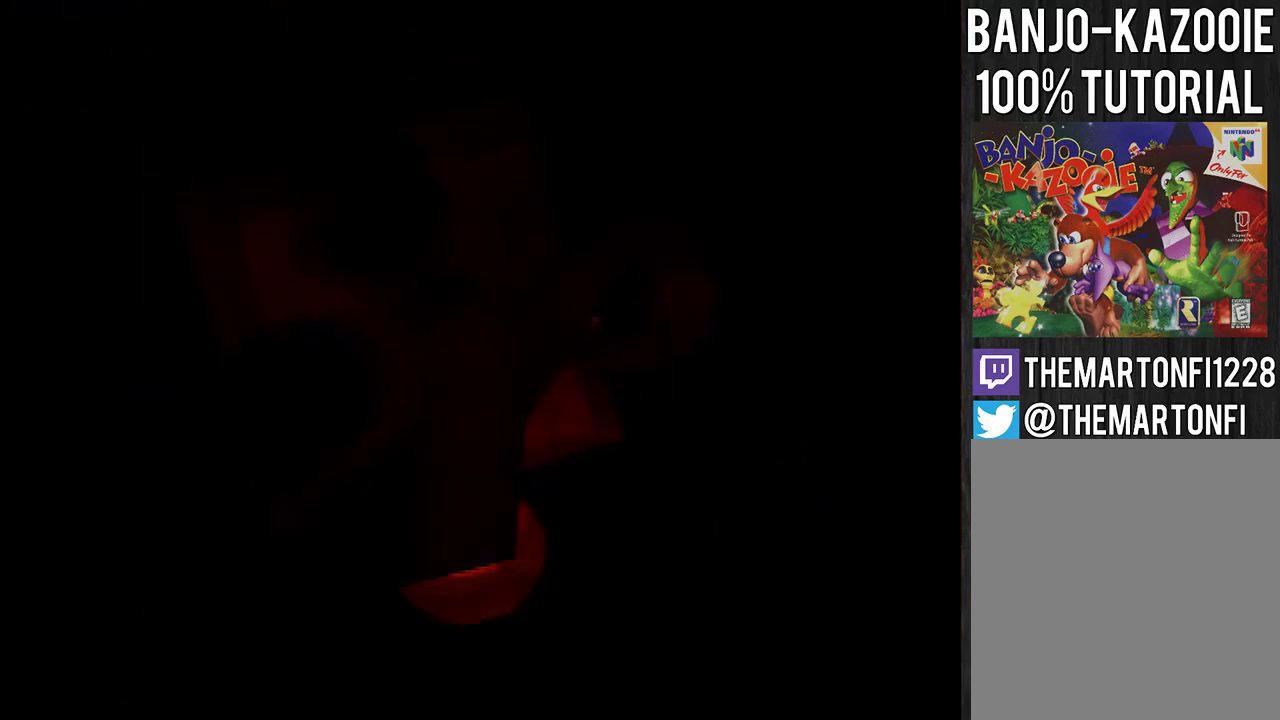
{"buttons": [], "left_stick": "down", "events": []}
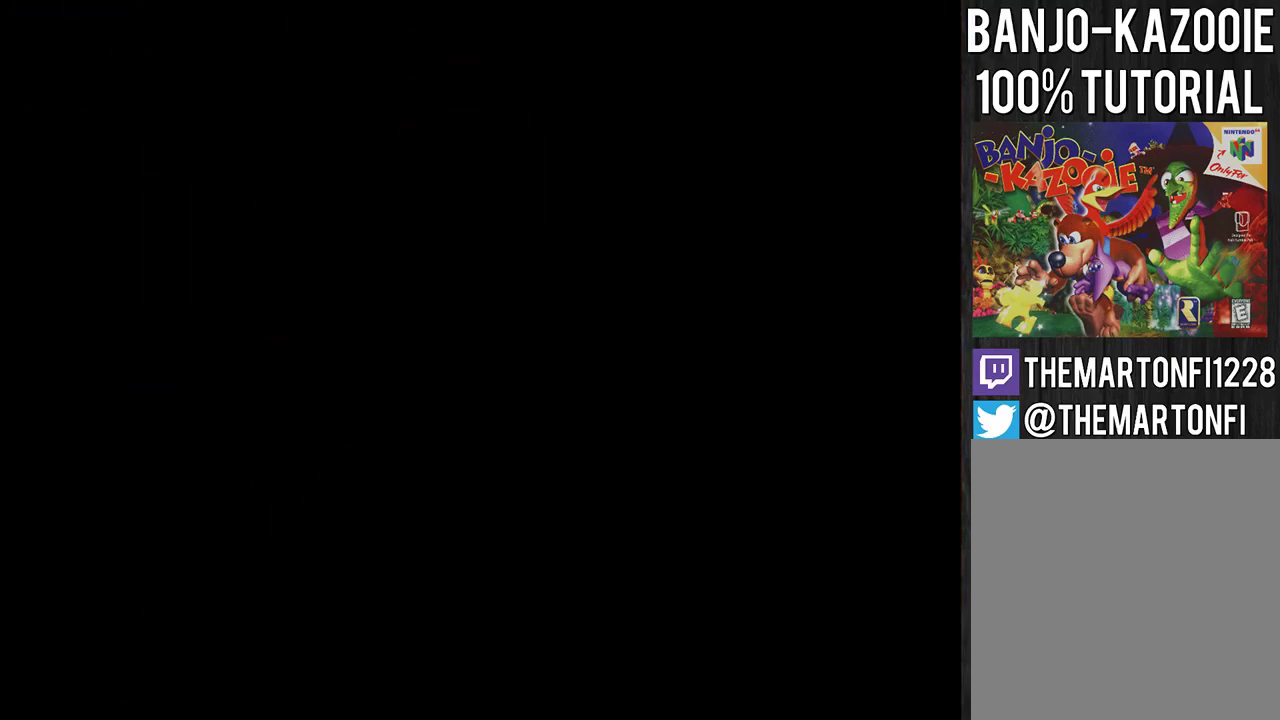
{"buttons": [], "left_stick": "down", "events": [[100, "left_stick", "center"], [267, "left_stick", "down"], [334, "A", "down"], [434, "A", "up"]]}
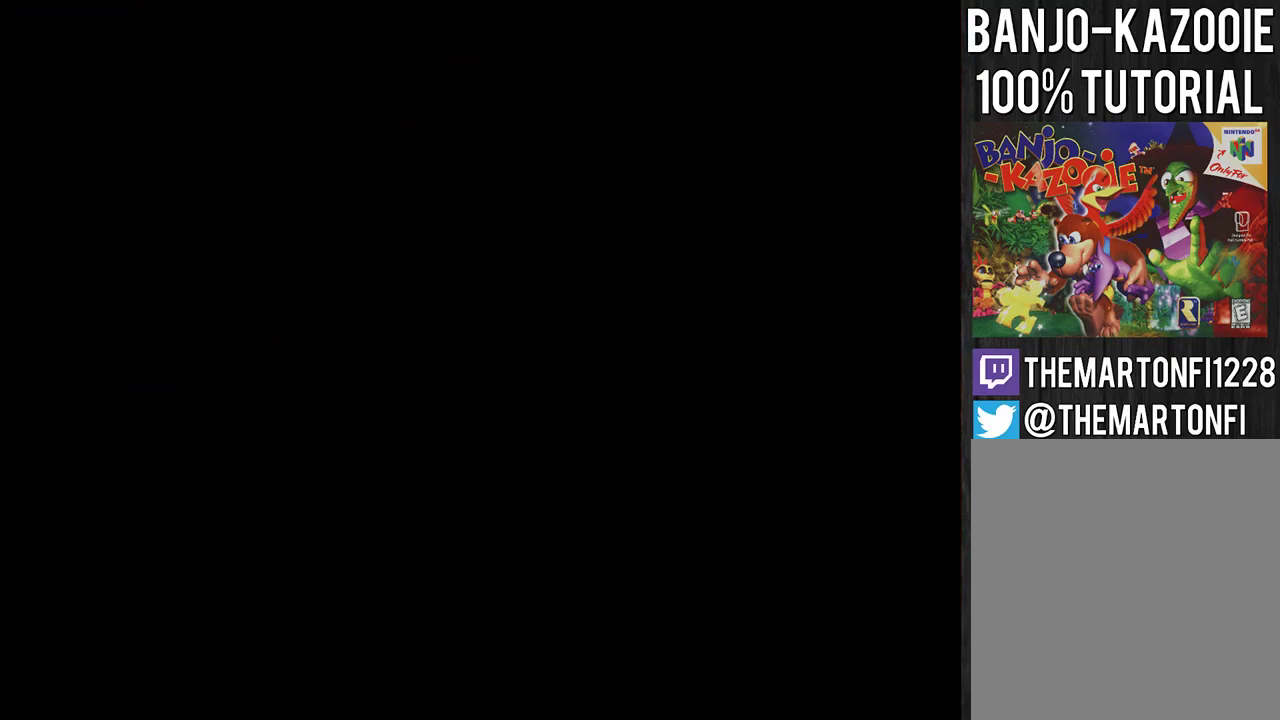
{"buttons": ["A"], "left_stick": "down", "events": [[101, "A", "down"], [201, "A", "up"], [201, "left_stick", "center"], [301, "left_stick", "down"], [368, "A", "down"]]}
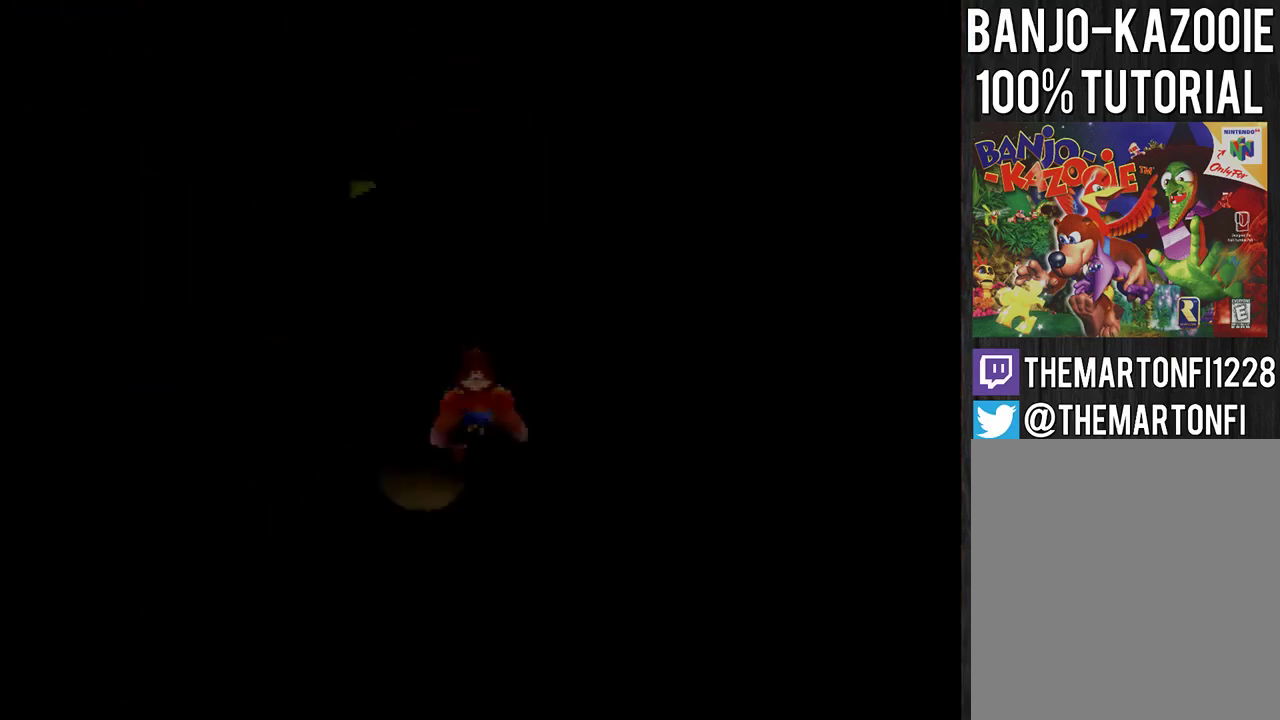
{"buttons": [], "left_stick": "down", "events": [[133, "A", "up"], [200, "left_stick", "center"], [300, "A", "down"], [300, "left_stick", "down"], [367, "A", "up"], [434, "A", "down"], [500, "A", "up"]]}
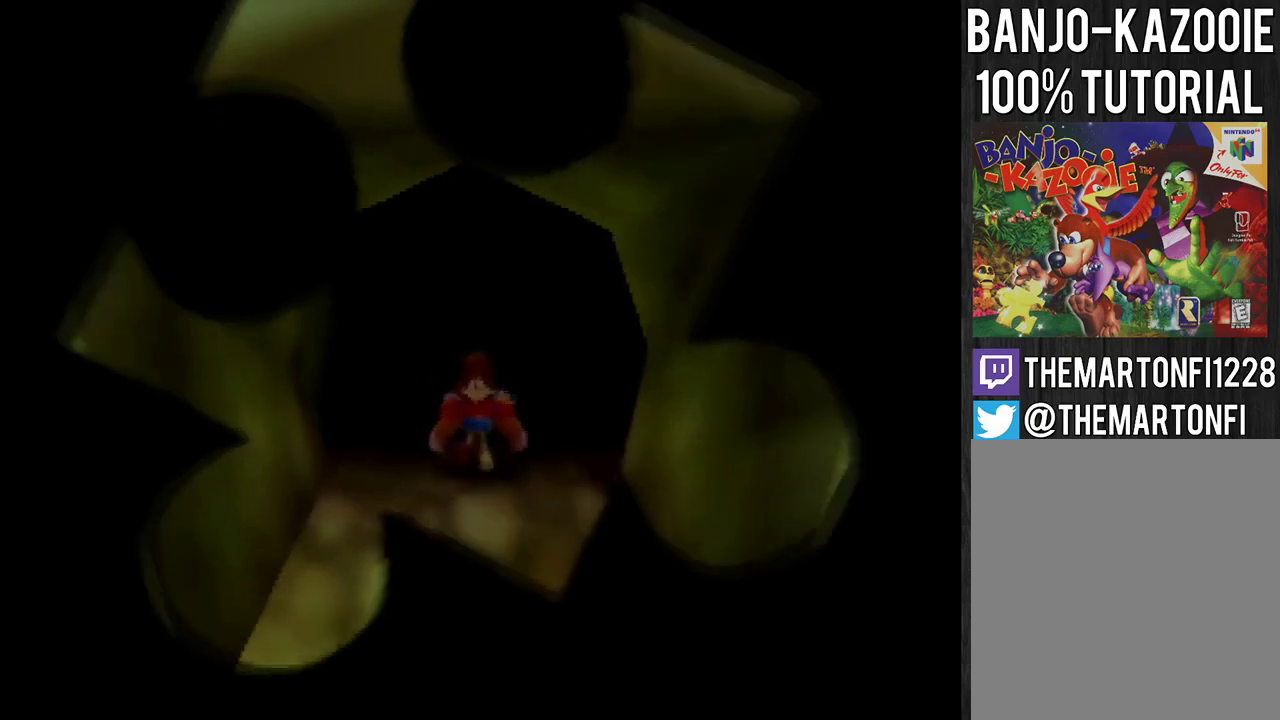
{"buttons": [], "left_stick": "down", "events": [[201, "A", "down"], [267, "A", "up"], [334, "A", "down"], [434, "A", "up"]]}
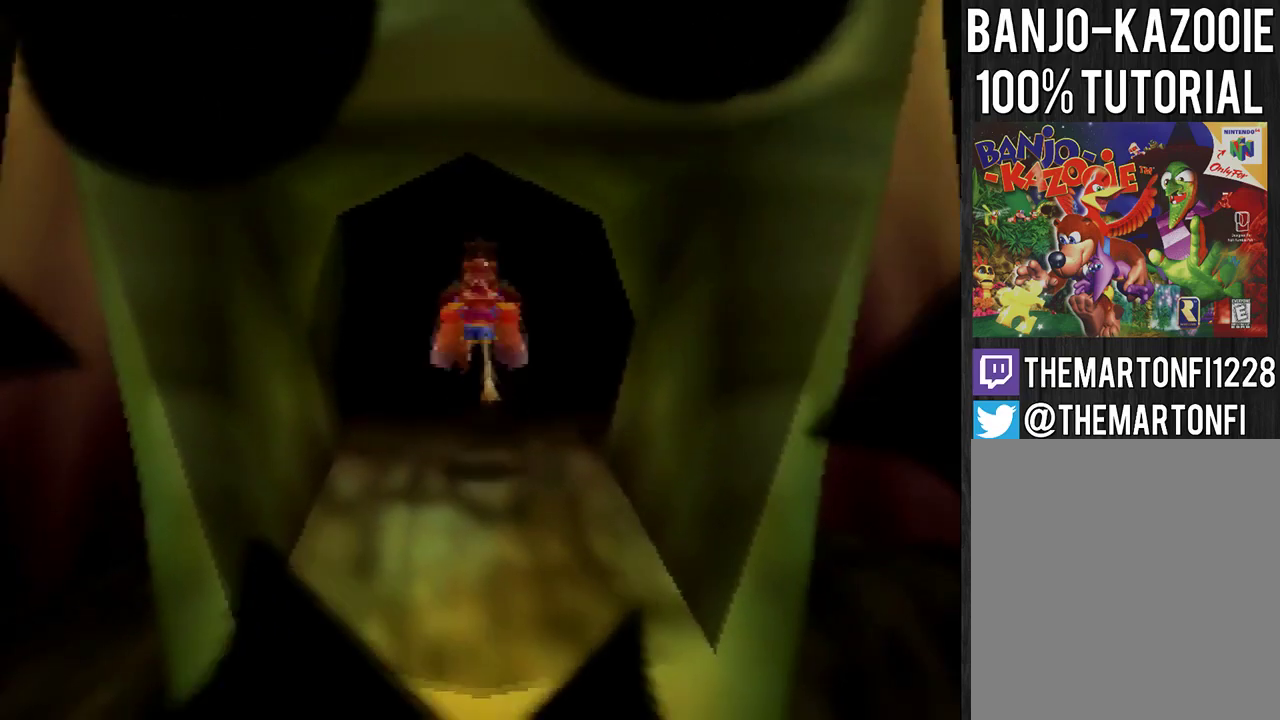
{"buttons": [], "left_stick": "down", "events": []}
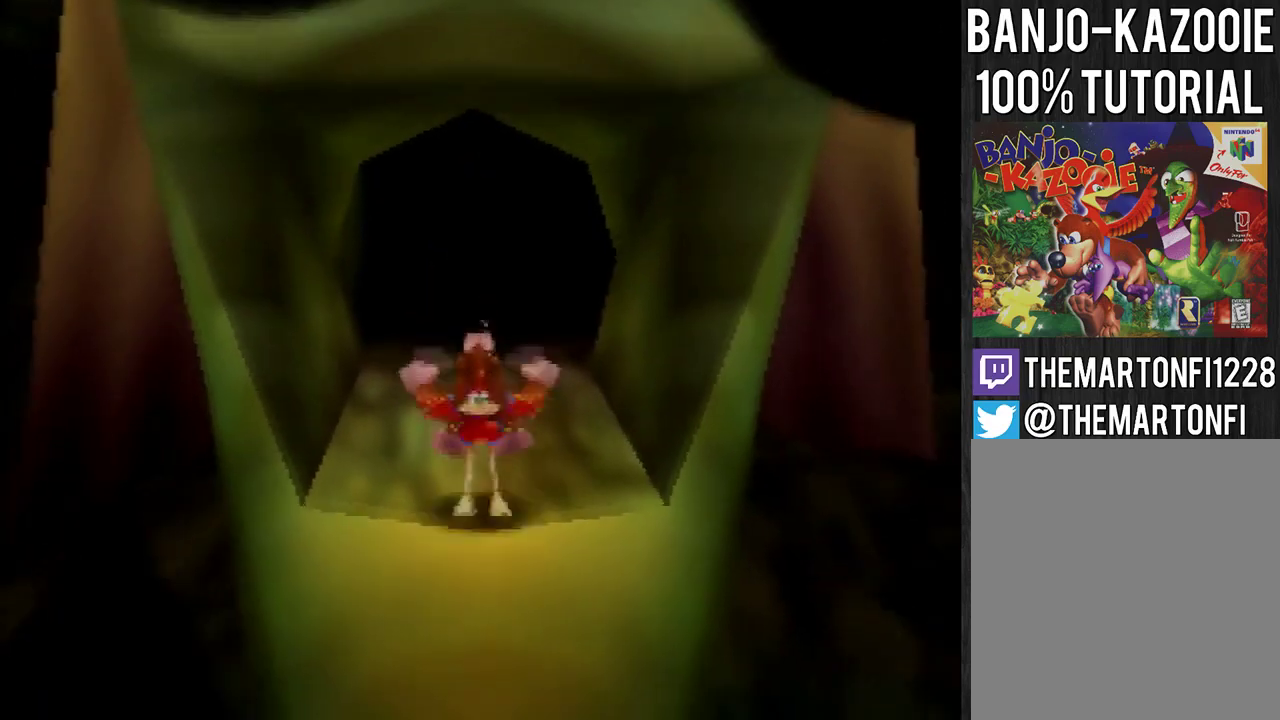
{"buttons": [], "left_stick": "down-right", "events": [[301, "A", "down"], [401, "A", "up"], [401, "left_stick", "down-right"]]}
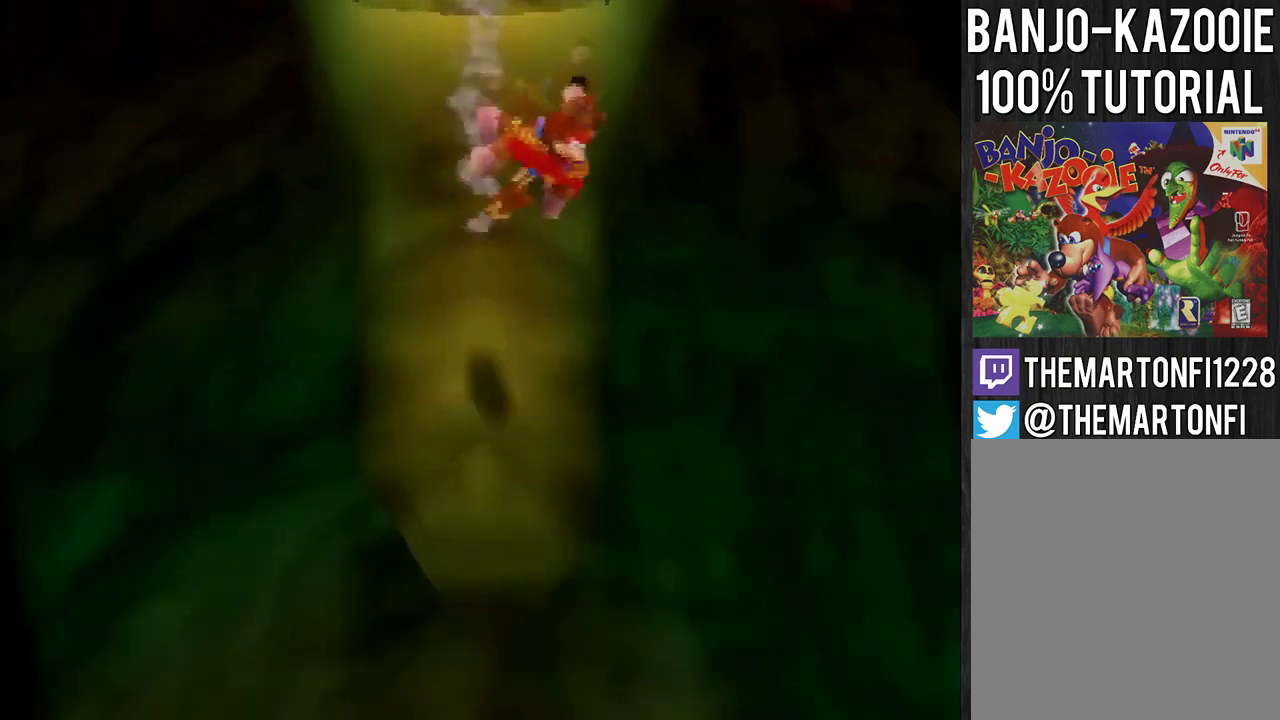
{"buttons": ["C_LEFT"], "left_stick": "up-right", "events": [[234, "C_LEFT", "down"], [234, "left_stick", "right"], [300, "C_LEFT", "up"], [367, "C_LEFT", "down"], [400, "left_stick", "up-right"], [434, "C_LEFT", "up"], [500, "C_LEFT", "down"]]}
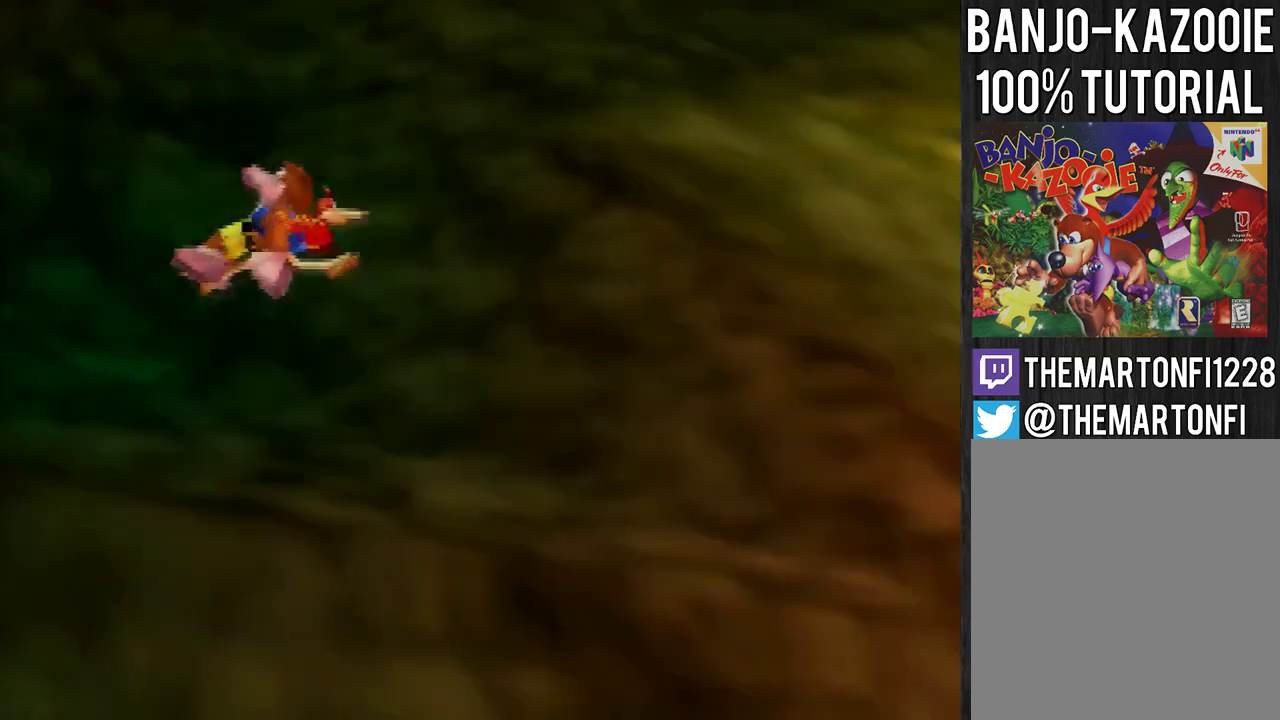
{"buttons": [], "left_stick": "up", "events": [[167, "C_LEFT", "up"], [367, "C_LEFT", "down"], [434, "left_stick", "up"], [468, "C_LEFT", "up"]]}
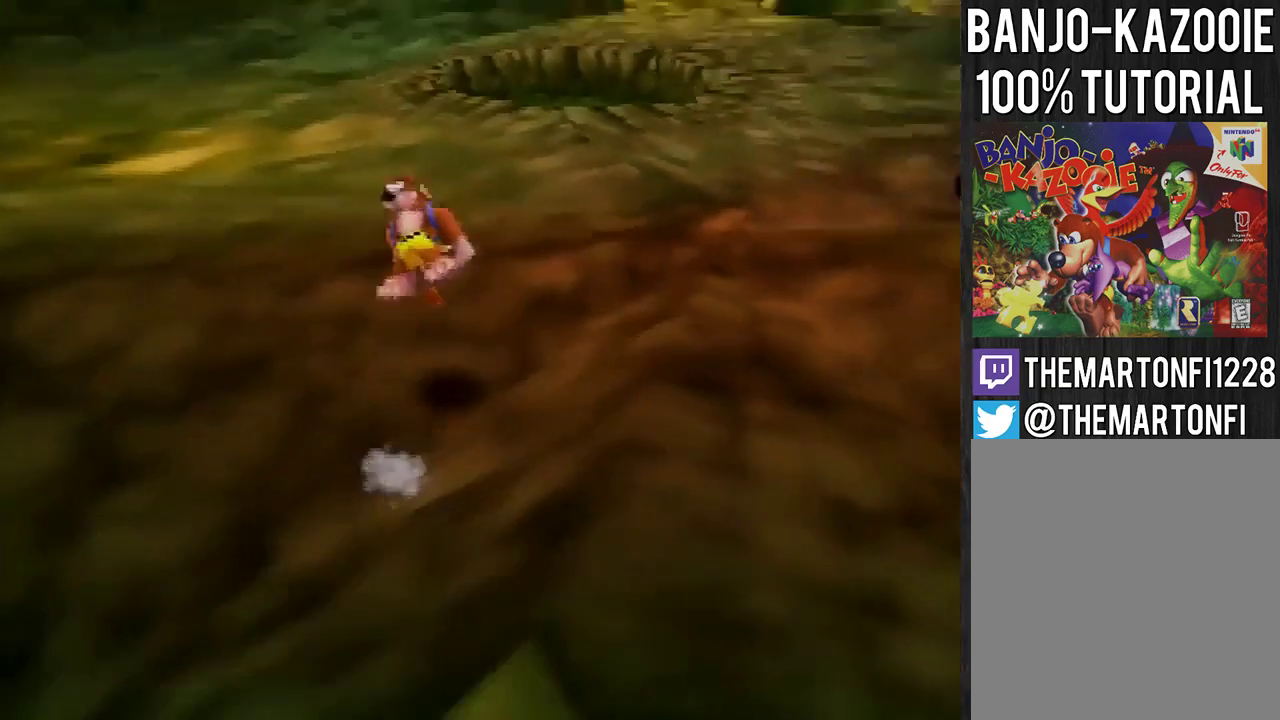
{"buttons": [], "left_stick": "up", "events": [[400, "A", "down"], [467, "A", "up"]]}
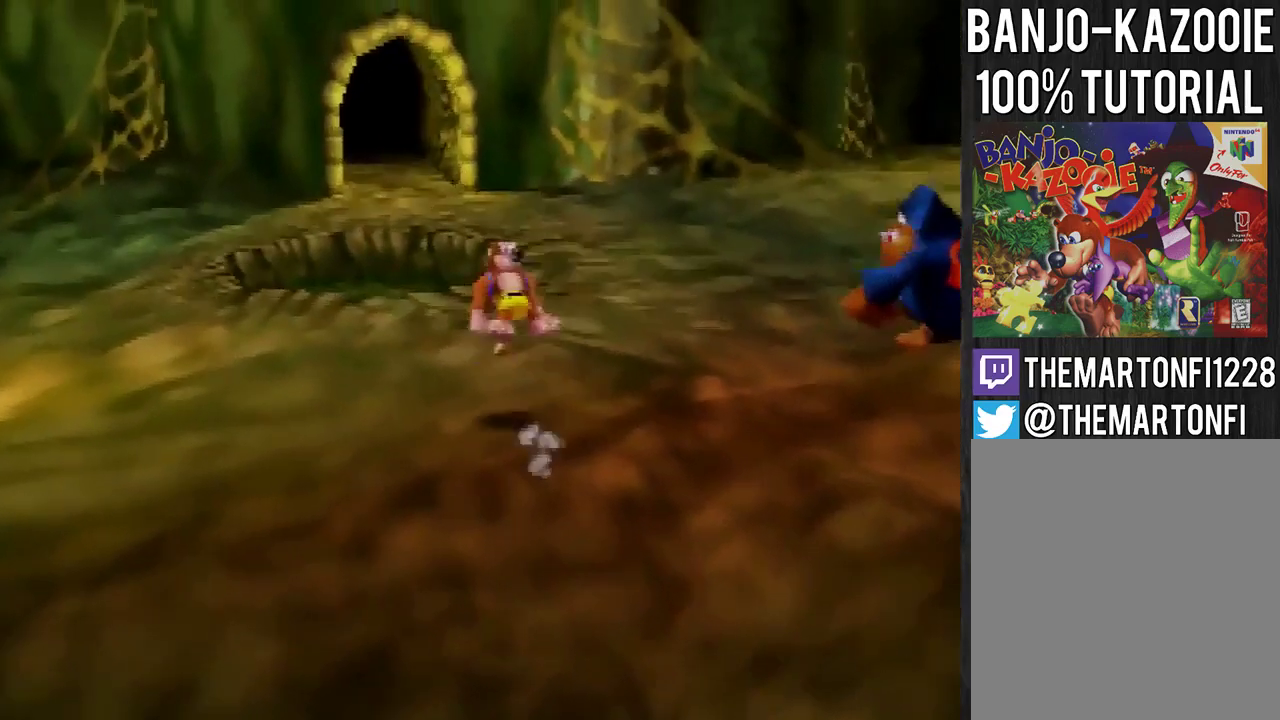
{"buttons": ["A"], "left_stick": "up", "events": [[401, "A", "down"]]}
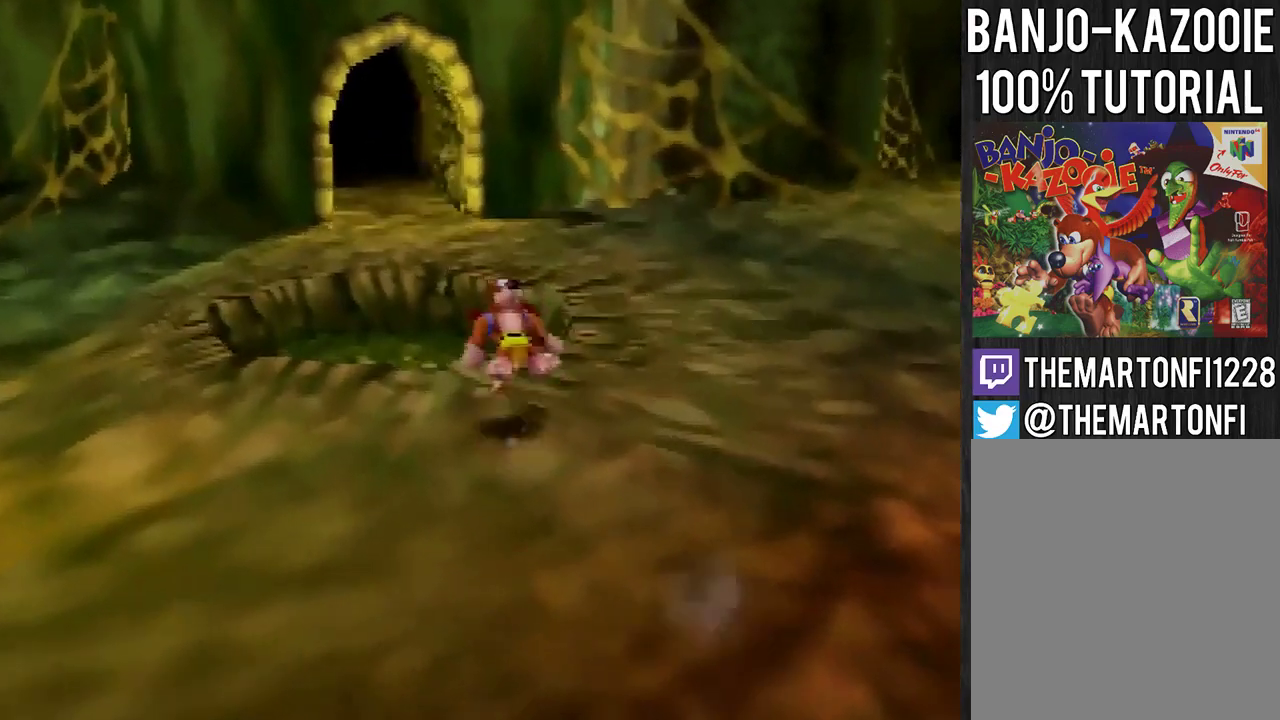
{"buttons": [], "left_stick": "up", "events": [[67, "A", "up"]]}
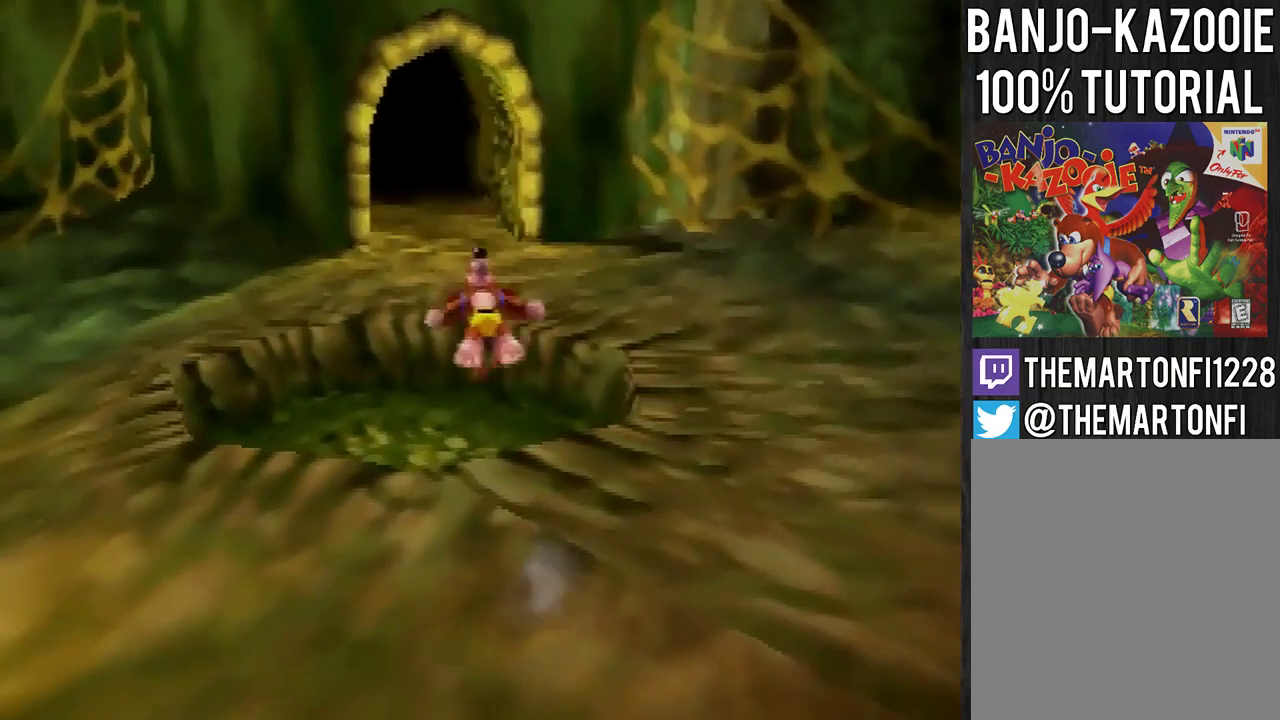
{"buttons": [], "left_stick": "up", "events": [[401, "A", "down"], [468, "A", "up"]]}
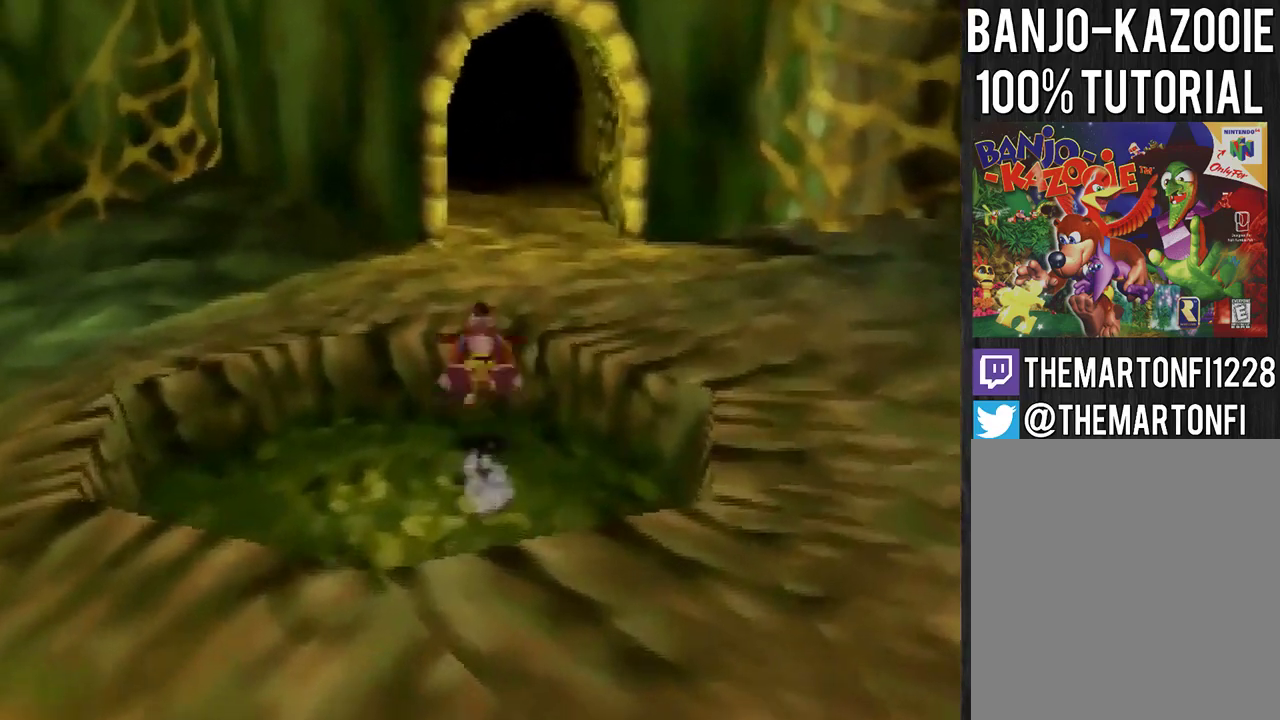
{"buttons": ["A"], "left_stick": "up", "events": [[334, "A", "down"], [400, "A", "up"], [467, "A", "down"]]}
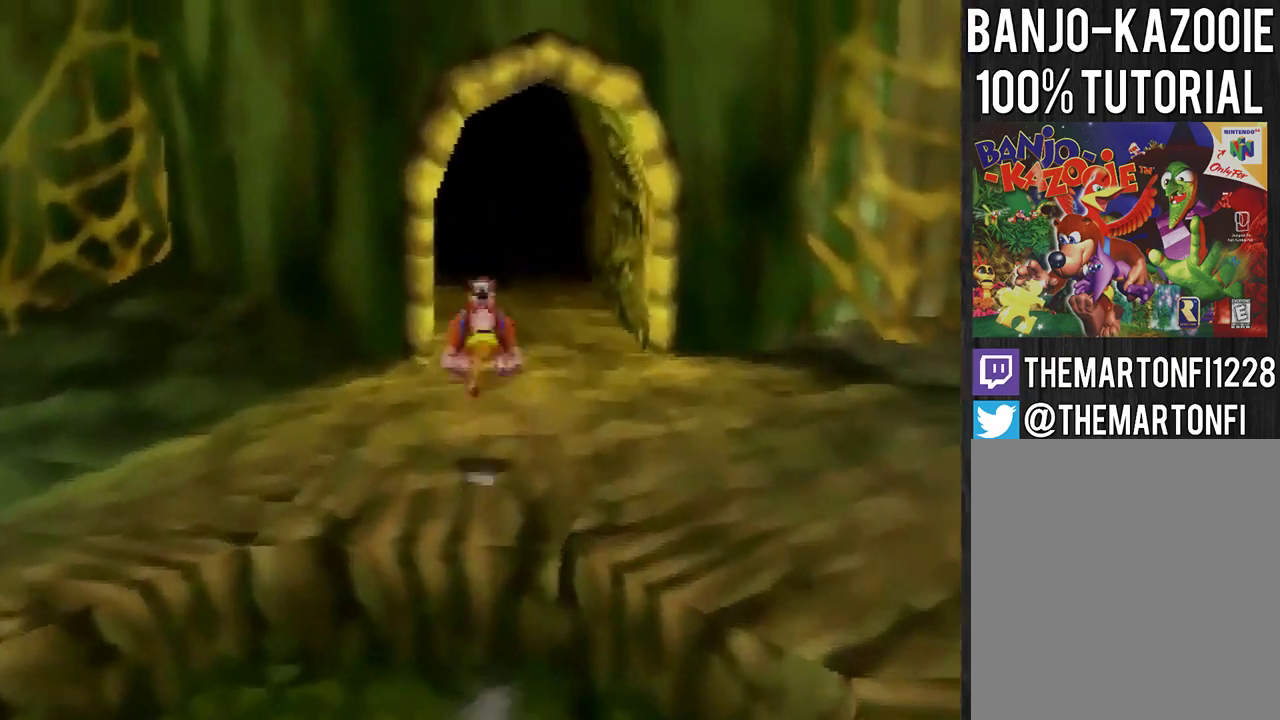
{"buttons": [], "left_stick": "up", "events": [[34, "A", "up"]]}
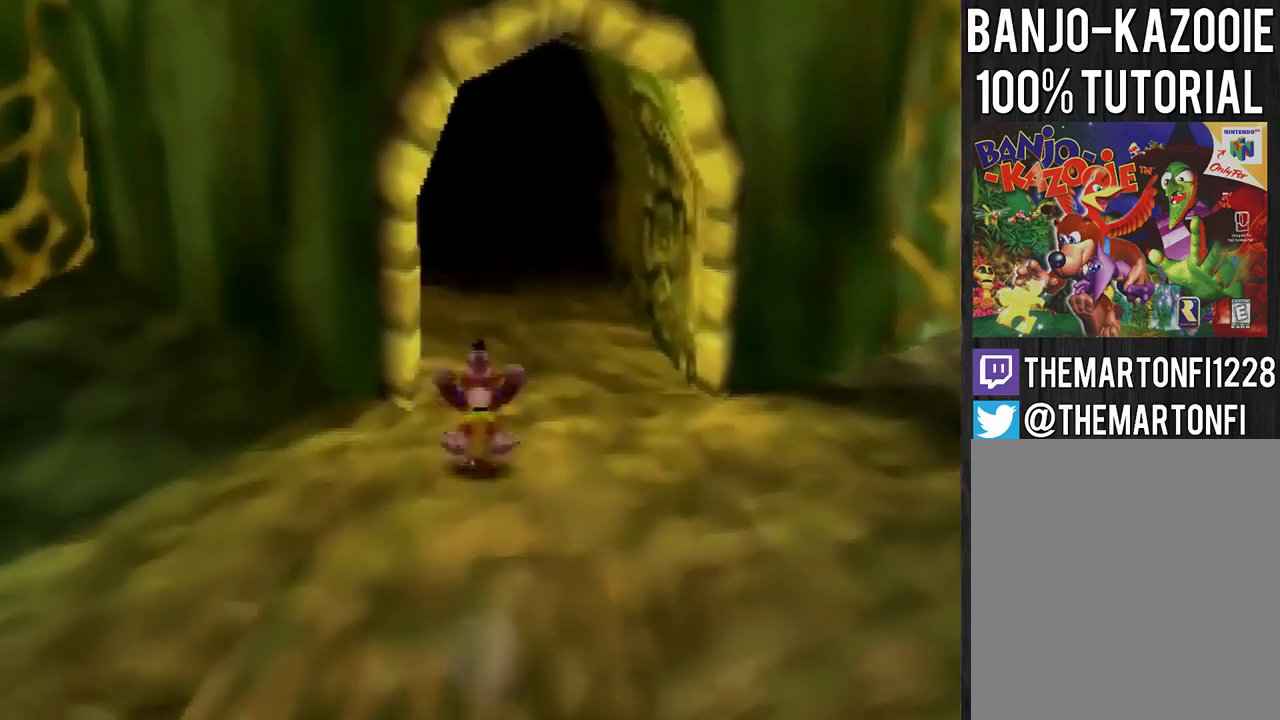
{"buttons": [], "left_stick": "up", "events": [[67, "A", "down"], [133, "A", "up"]]}
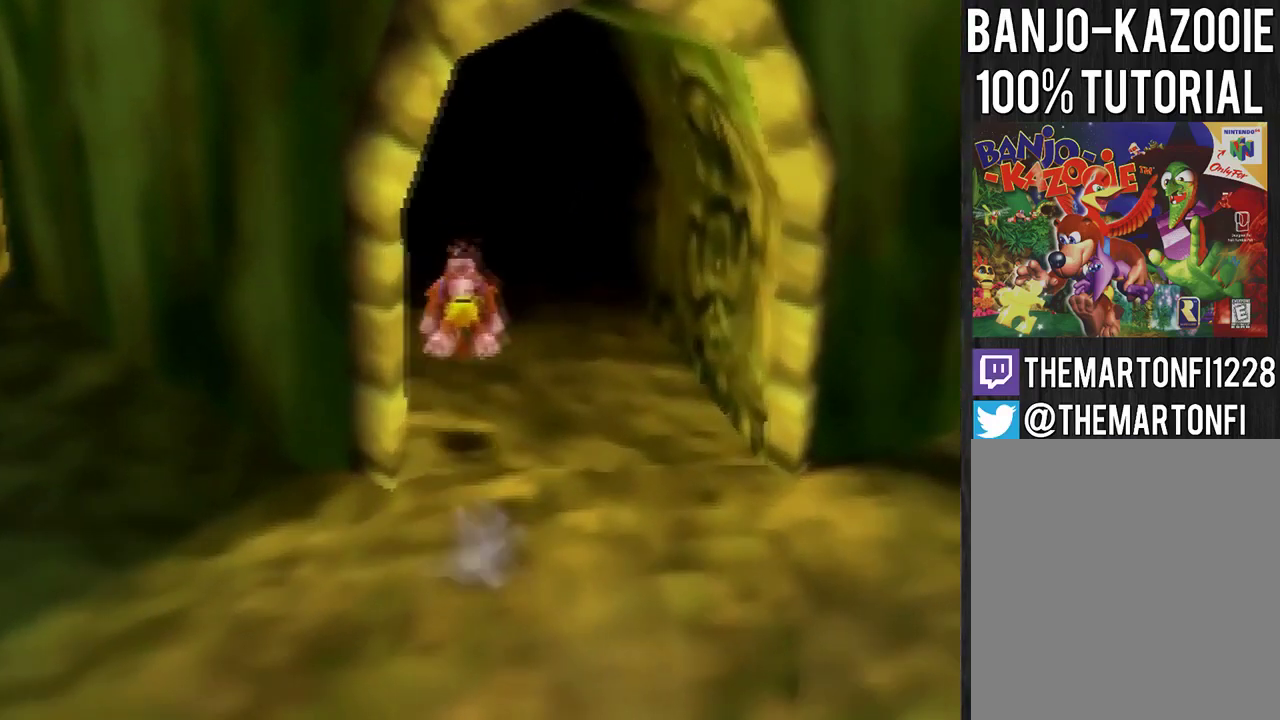
{"buttons": [], "left_stick": "up", "events": [[101, "A", "down"], [167, "A", "up"], [234, "A", "down"], [334, "A", "up"]]}
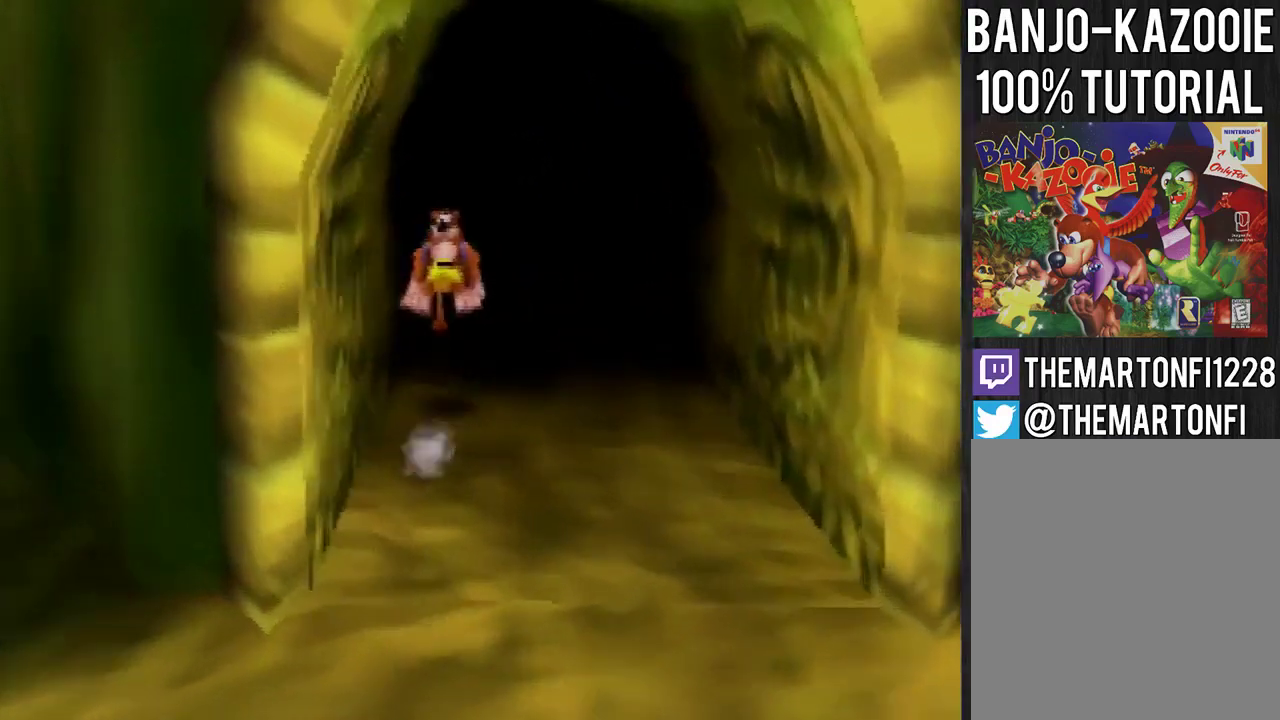
{"buttons": [], "left_stick": "center", "events": [[133, "C_DOWN", "down"], [300, "C_DOWN", "up"], [367, "C_DOWN", "down"], [434, "left_stick", "center"], [467, "C_DOWN", "up"]]}
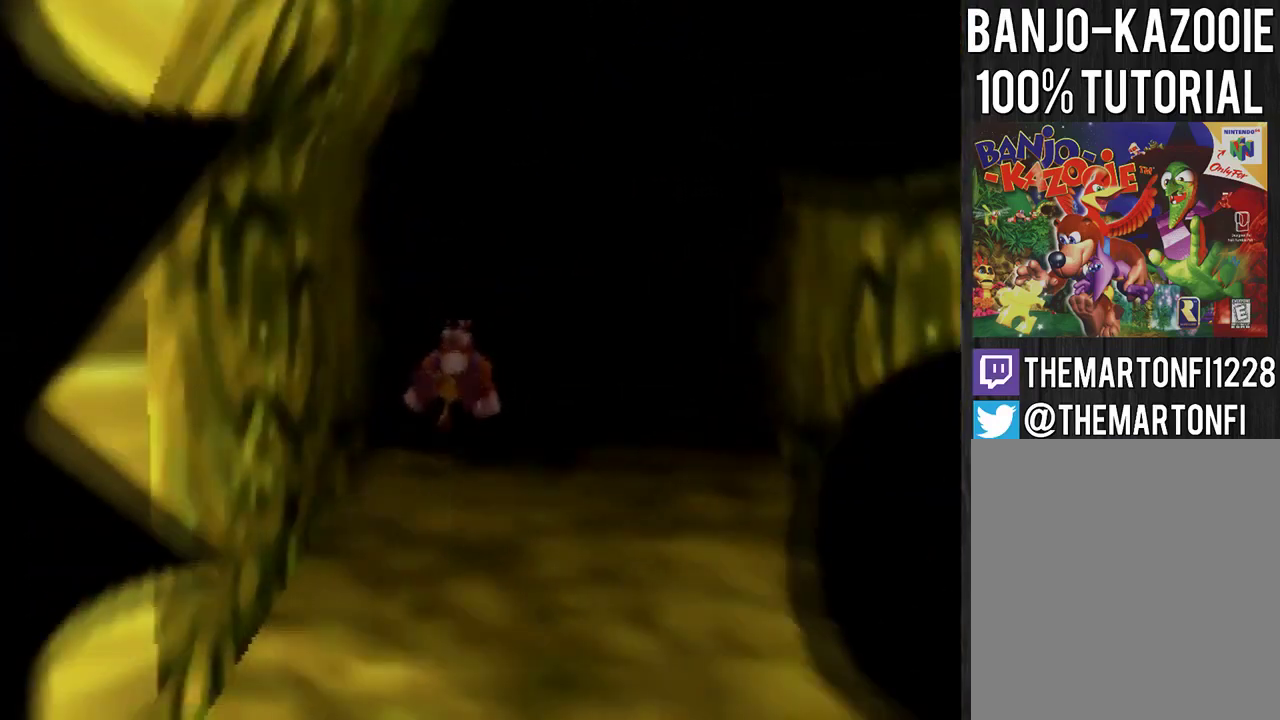
{"buttons": [], "left_stick": "center", "events": []}
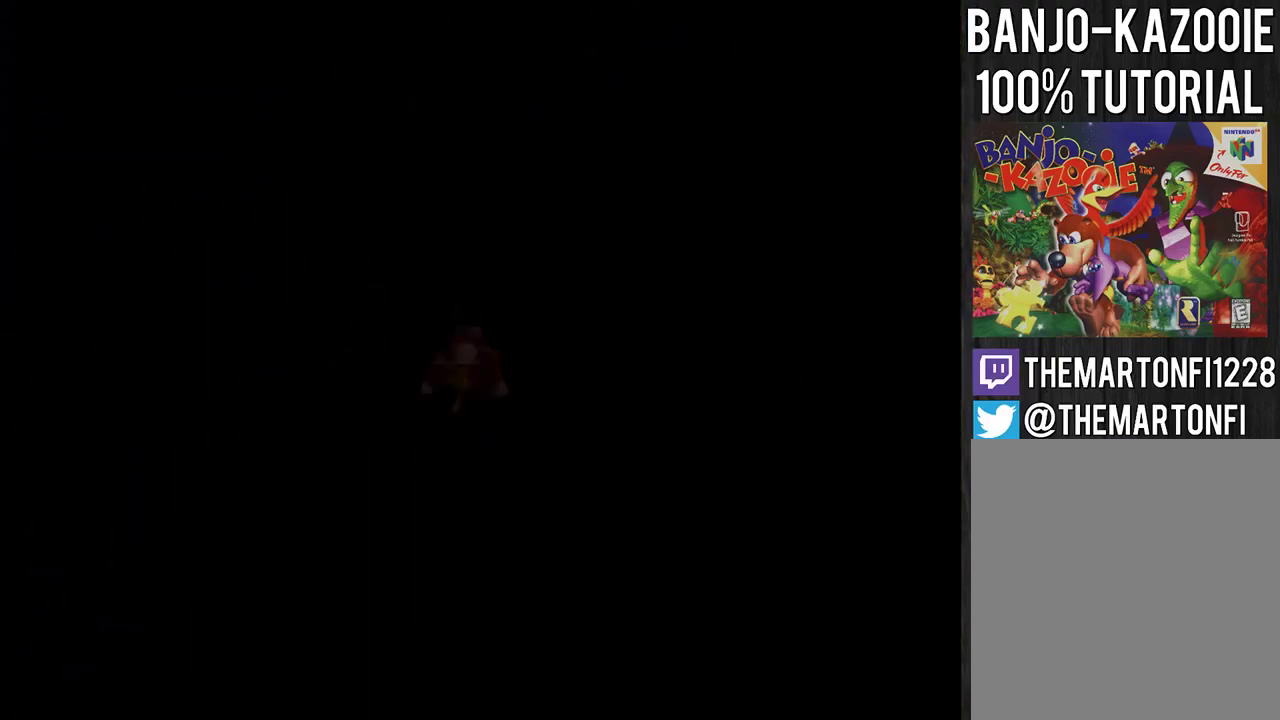
{"buttons": [], "left_stick": "center", "events": []}
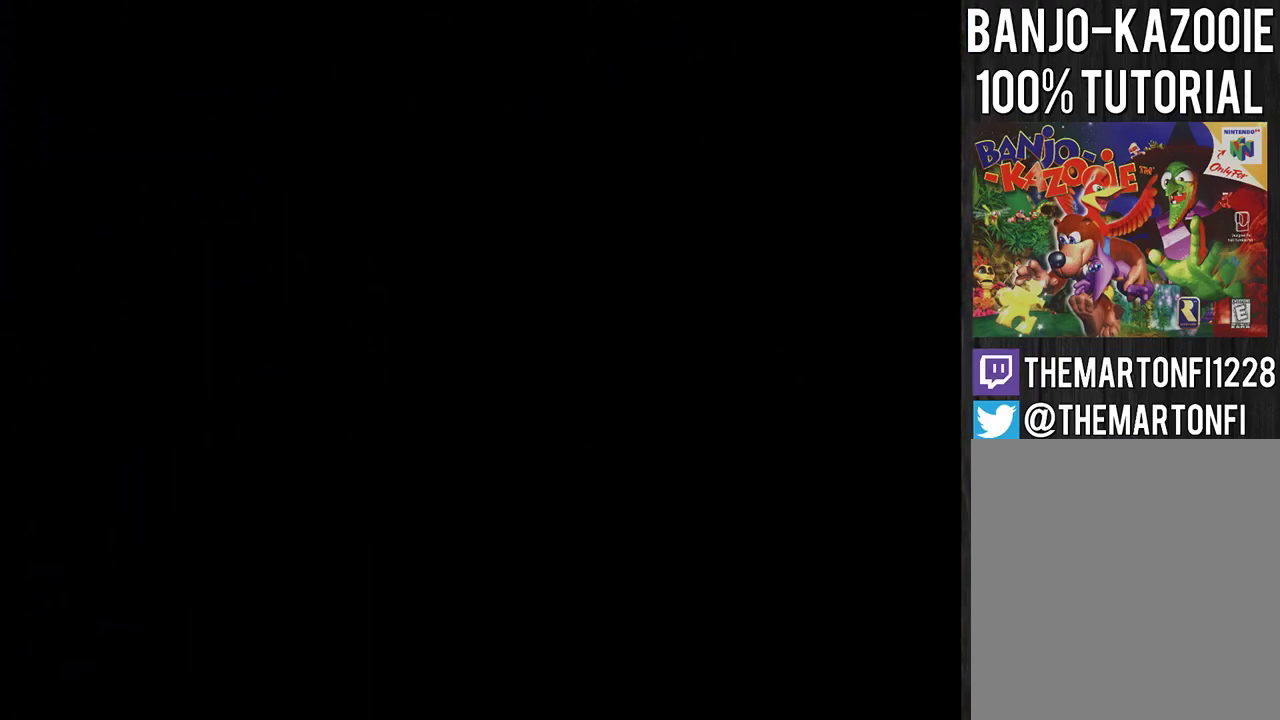
{"buttons": ["A"], "left_stick": "up", "events": [[368, "A", "down"], [401, "left_stick", "up"]]}
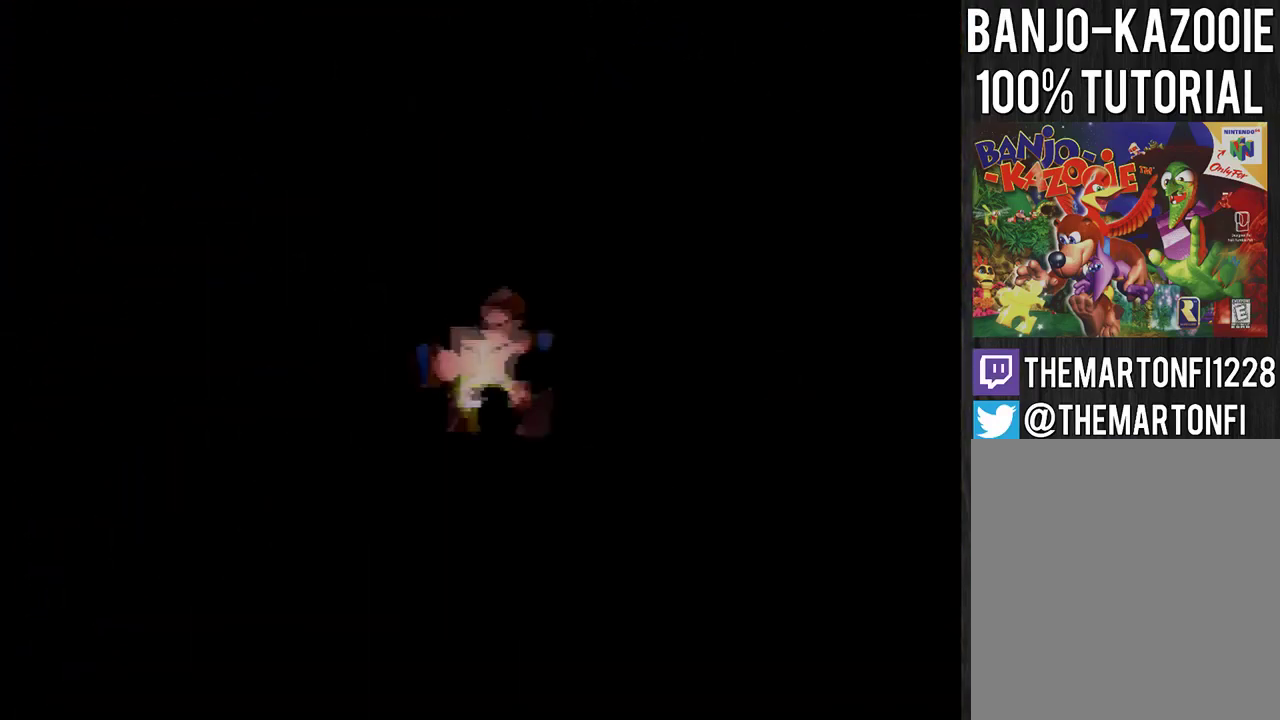
{"buttons": [], "left_stick": "up", "events": [[500, "A", "up"]]}
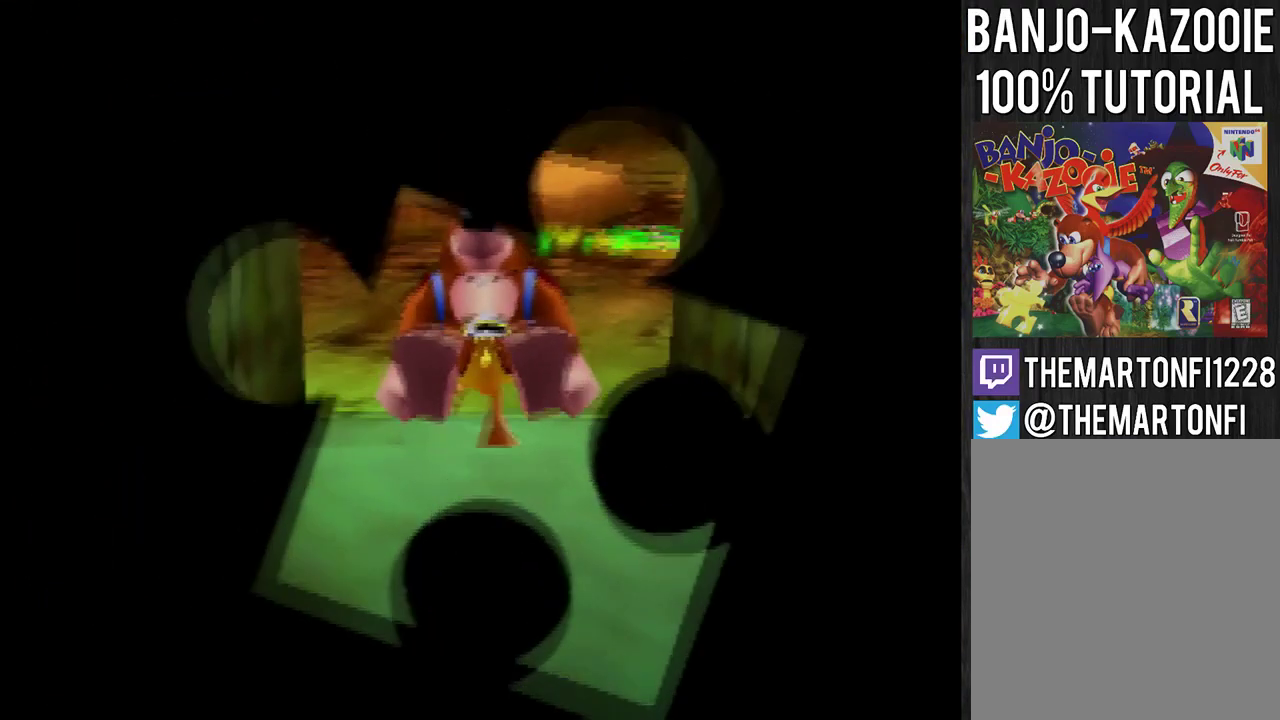
{"buttons": ["A"], "left_stick": "up", "events": [[34, "A", "down"], [101, "A", "up"], [167, "A", "down"], [234, "A", "up"], [301, "A", "down"], [368, "A", "up"], [501, "A", "down"]]}
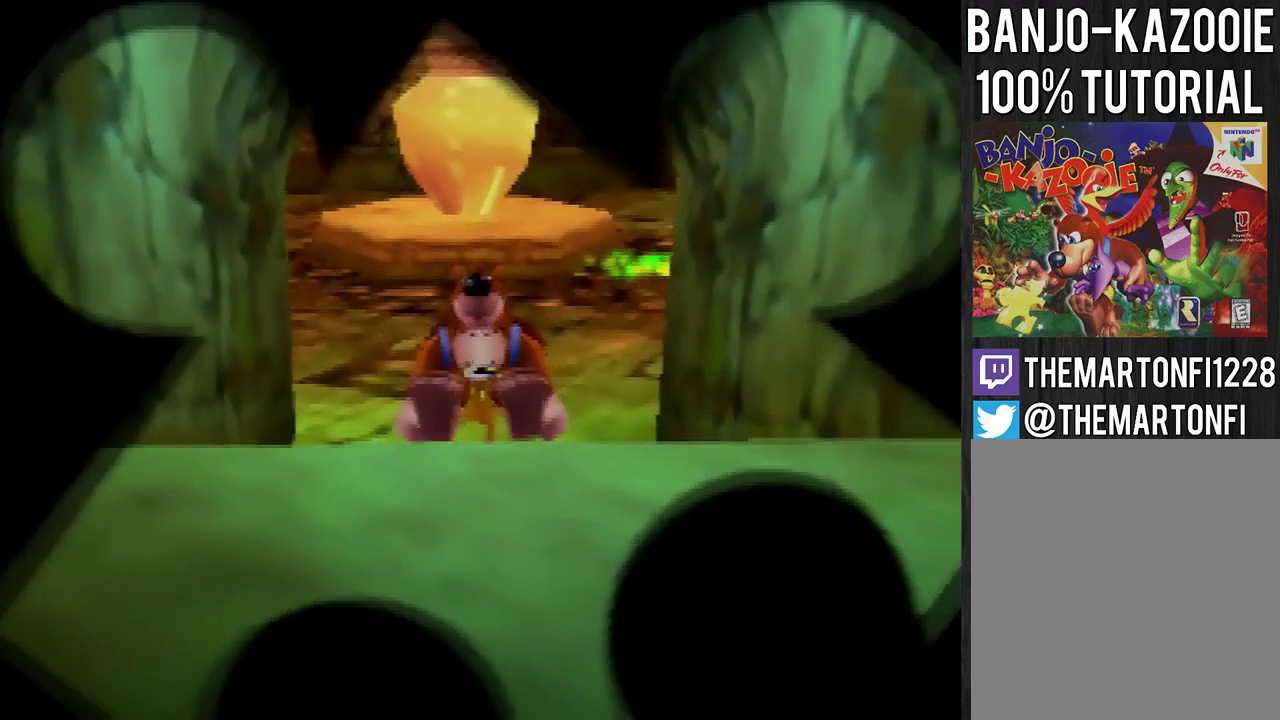
{"buttons": ["A"], "left_stick": "up", "events": []}
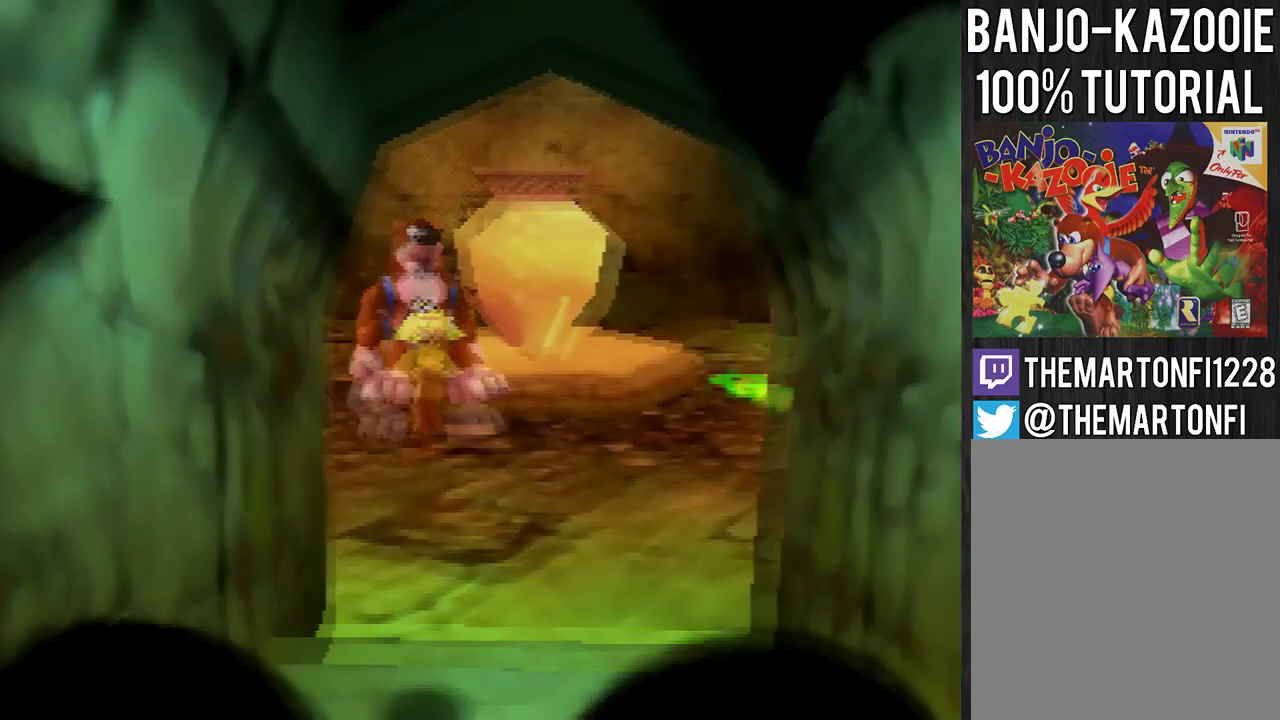
{"buttons": [], "left_stick": "up", "events": [[34, "A", "up"]]}
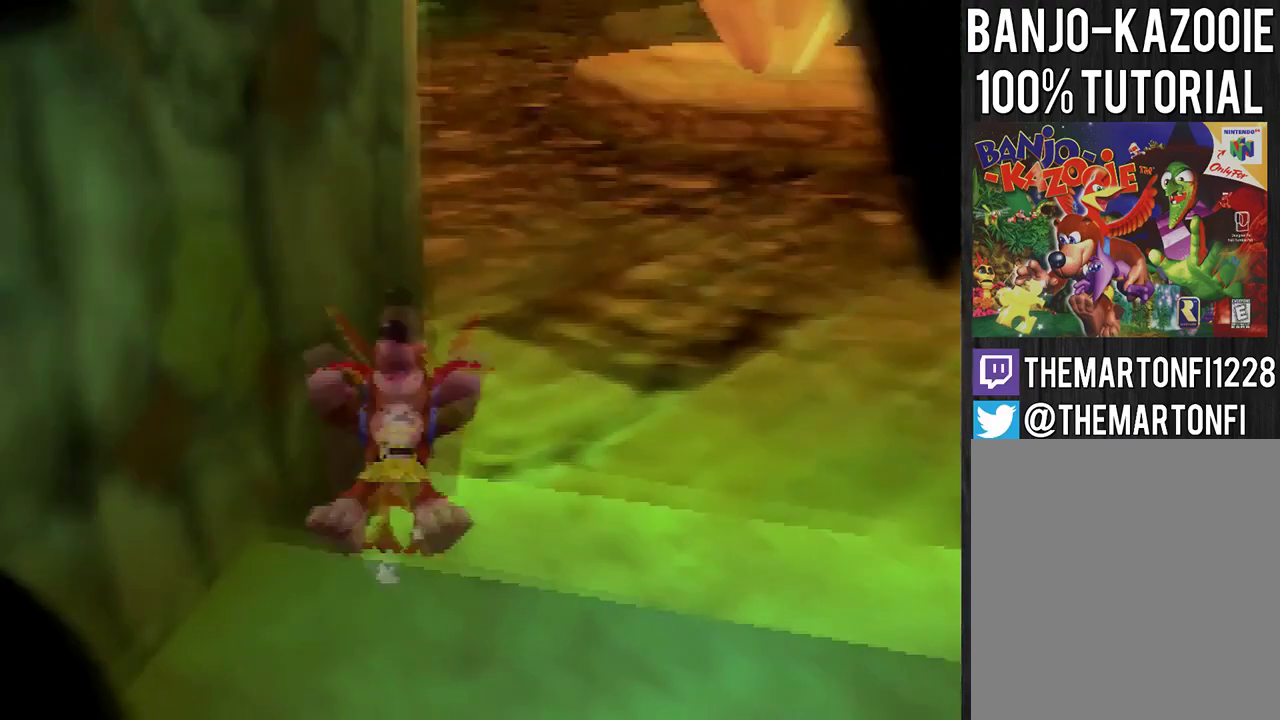
{"buttons": [], "left_stick": "up", "events": [[267, "A", "down"], [334, "A", "up"]]}
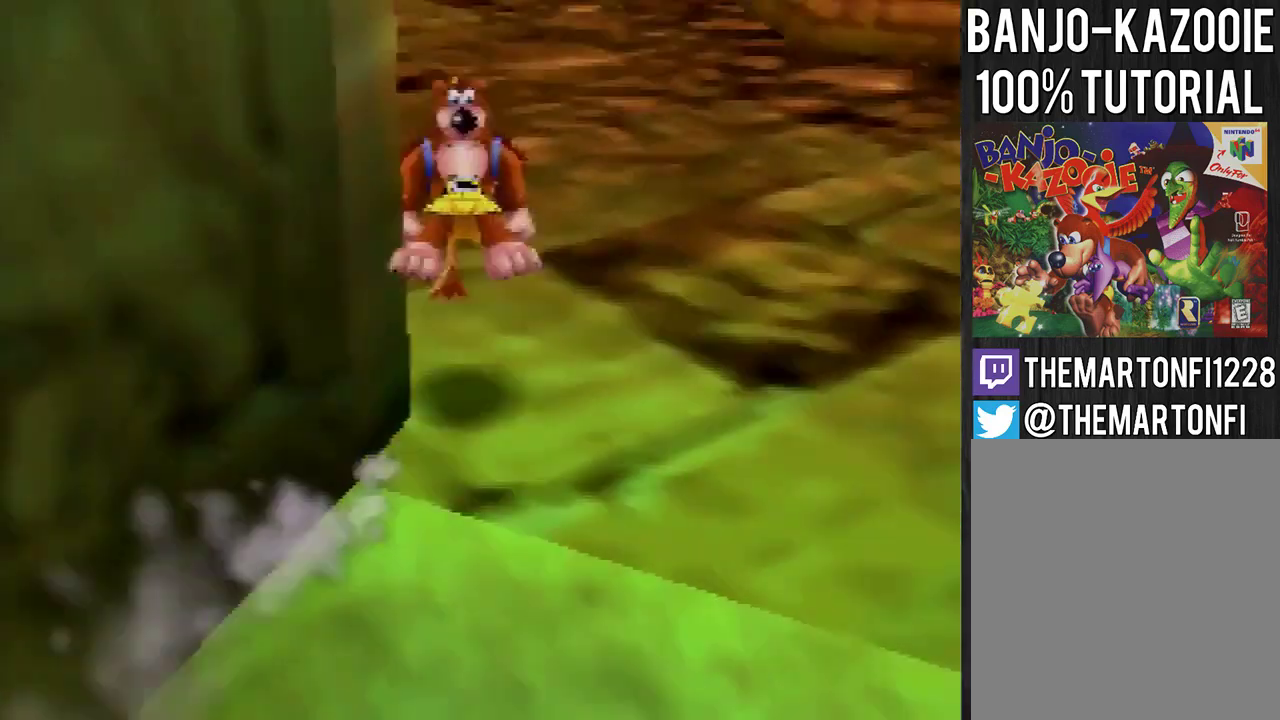
{"buttons": [], "left_stick": "up", "events": [[368, "A", "down"], [434, "A", "up"]]}